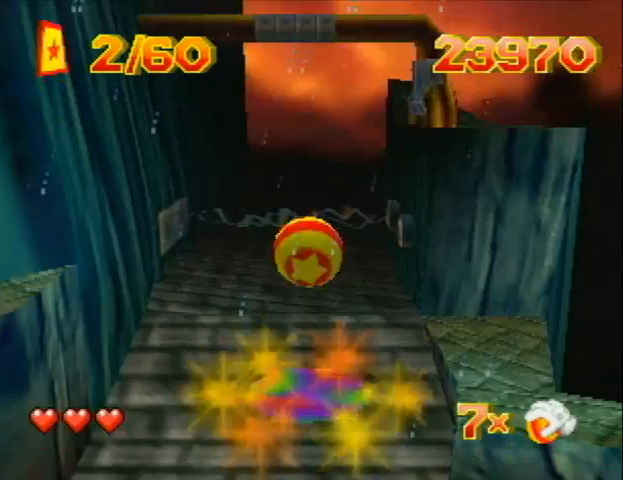
Gameplay with a controller (Nintendo layout); each line is a JSON object with the inputs held at the frame after it (dt_ms = milliseconds from this image to that frame). "events" lists button and stick changes between this image and that frame as [ms after this image, input, new state], when the widget could be followed in between. Not read: L3 R3 Z.
{"dt_ms": 500, "buttons": ["DPAD_UP"], "left_stick": "center", "events": []}
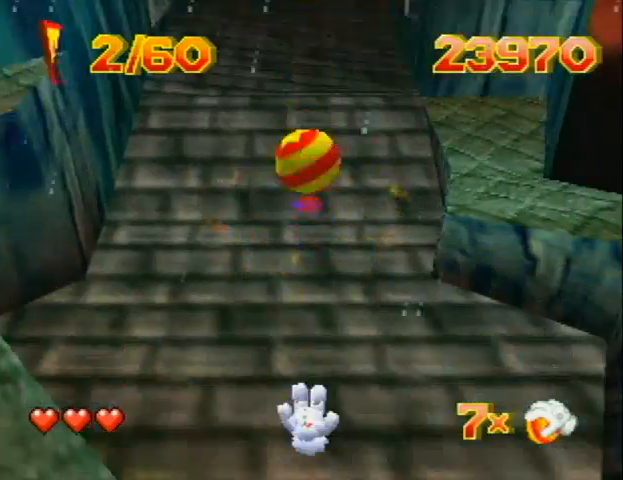
{"dt_ms": 500, "buttons": ["DPAD_UP"], "left_stick": "center", "events": []}
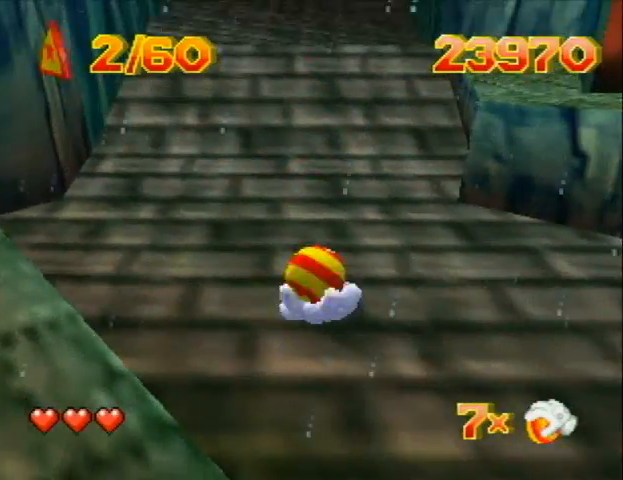
{"dt_ms": 500, "buttons": ["DPAD_UP"], "left_stick": "center", "events": []}
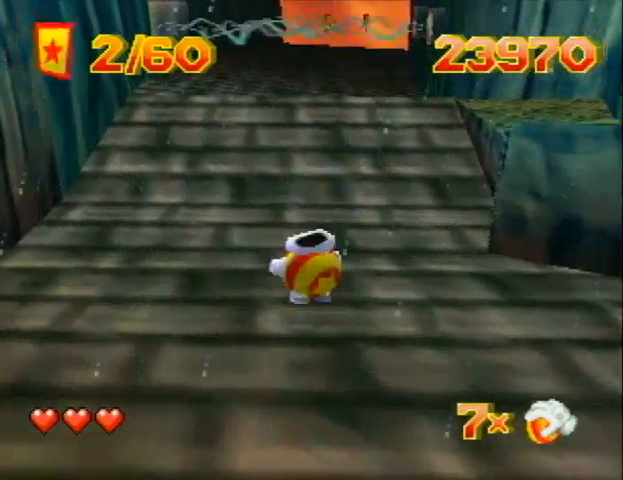
{"dt_ms": 500, "buttons": ["DPAD_UP"], "left_stick": "center", "events": [[100, "DPAD_RIGHT", "down"], [333, "DPAD_RIGHT", "up"]]}
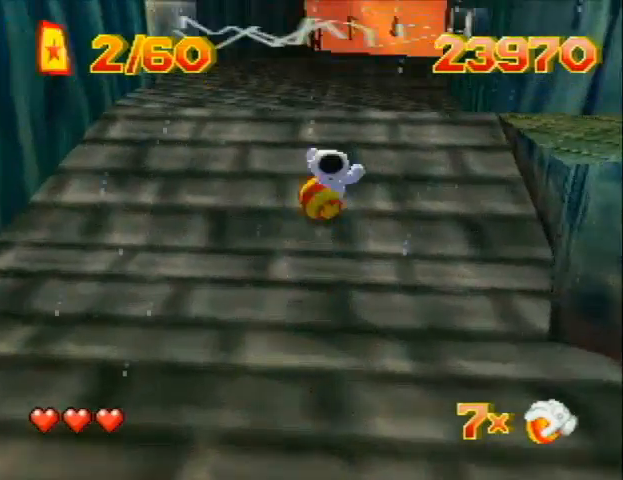
{"dt_ms": 500, "buttons": ["DPAD_UP"], "left_stick": "center", "events": [[433, "DPAD_RIGHT", "down"], [500, "DPAD_RIGHT", "up"]]}
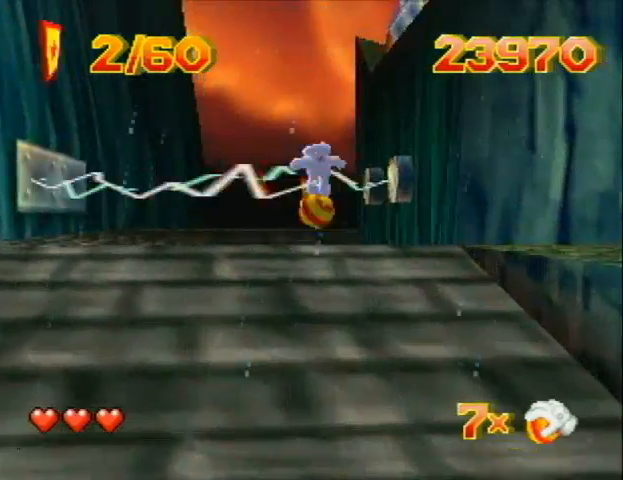
{"dt_ms": 500, "buttons": ["DPAD_UP", "DPAD_LEFT"], "left_stick": "center", "events": [[133, "DPAD_LEFT", "down"]]}
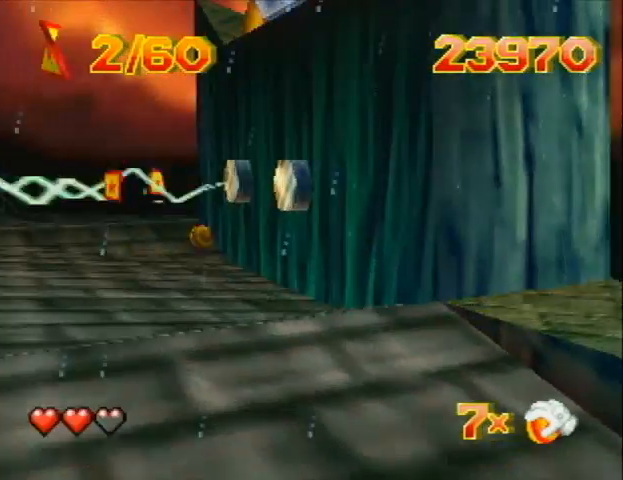
{"dt_ms": 1000, "buttons": ["DPAD_UP", "C_LEFT"], "left_stick": "center"}
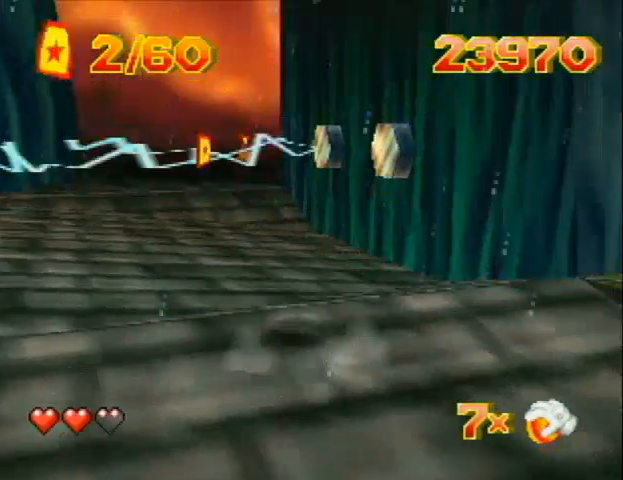
{"dt_ms": 500, "buttons": ["DPAD_UP", "DPAD_LEFT", "C_LEFT"], "left_stick": "center", "events": [[133, "DPAD_LEFT", "down"], [200, "C_LEFT", "up"], [467, "C_LEFT", "down"]]}
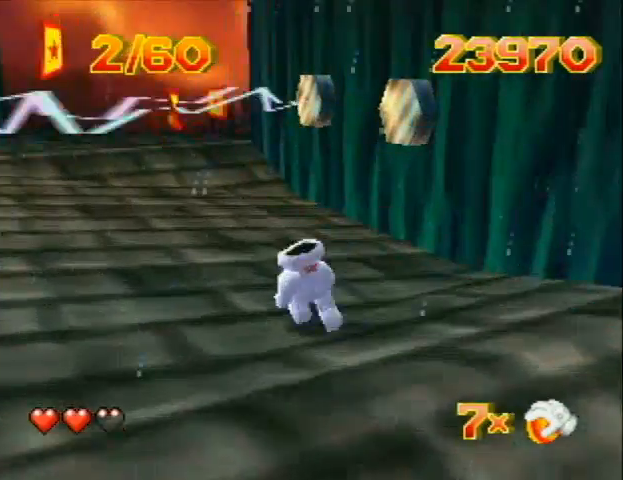
{"dt_ms": 500, "buttons": ["DPAD_UP"], "left_stick": "center"}
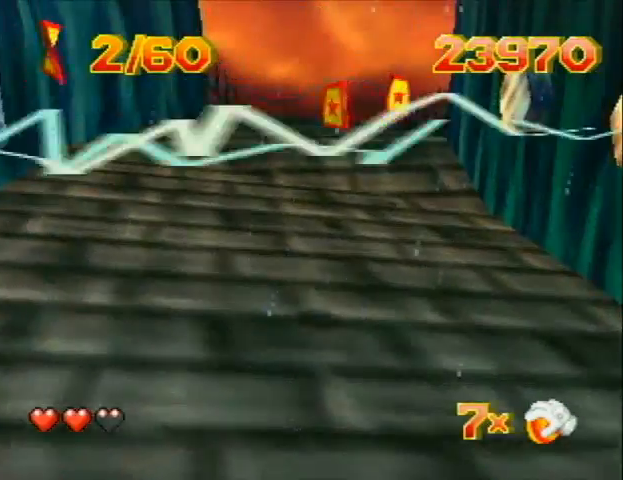
{"dt_ms": 500, "buttons": ["DPAD_UP"], "left_stick": "center", "events": [[133, "DPAD_RIGHT", "down"], [233, "DPAD_RIGHT", "up"]]}
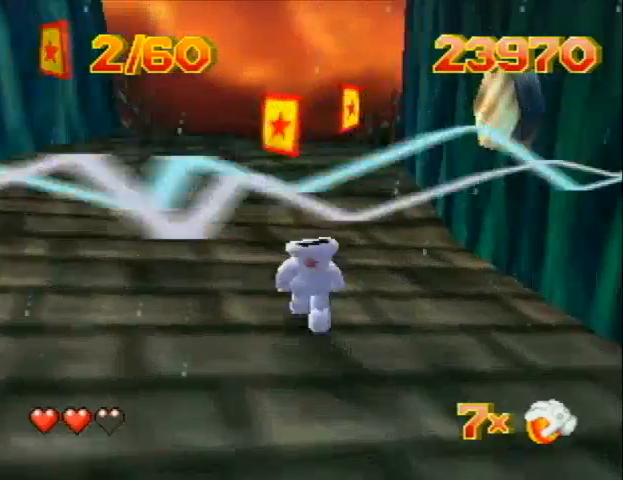
{"dt_ms": 500, "buttons": ["DPAD_UP"], "left_stick": "center", "events": []}
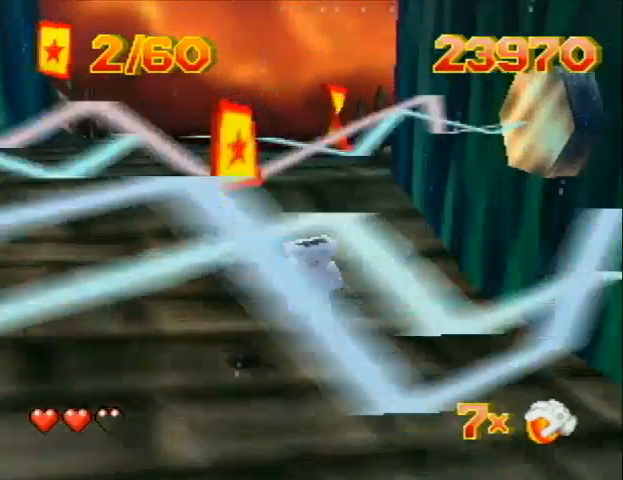
{"dt_ms": 500, "buttons": ["DPAD_UP"], "left_stick": "center", "events": [[333, "DPAD_LEFT", "down"], [400, "DPAD_LEFT", "up"]]}
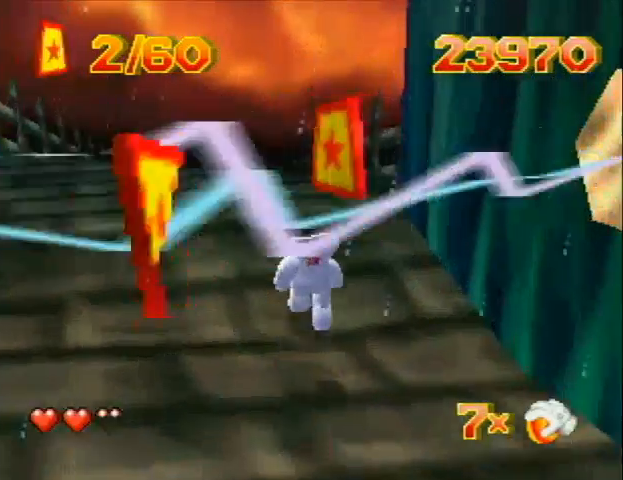
{"dt_ms": 500, "buttons": ["DPAD_UP"], "left_stick": "center", "events": []}
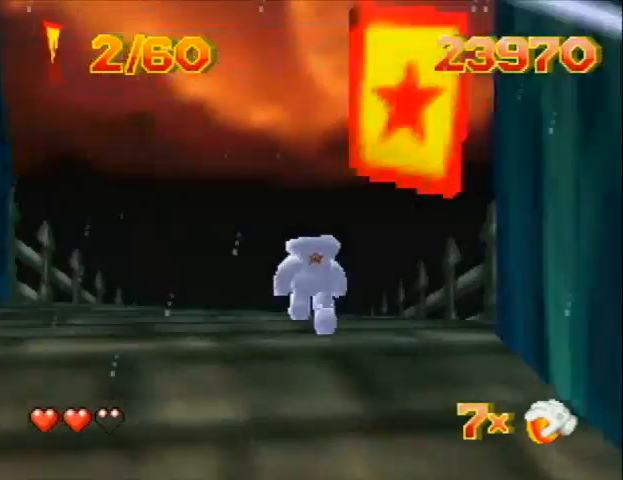
{"dt_ms": 500, "buttons": ["DPAD_UP"], "left_stick": "center", "events": []}
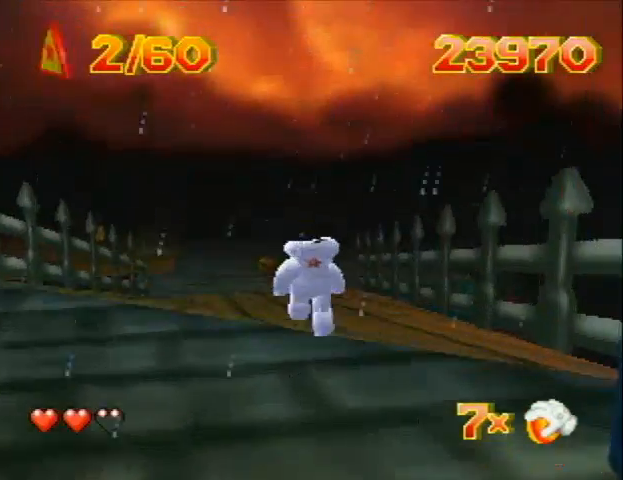
{"dt_ms": 500, "buttons": ["DPAD_UP"], "left_stick": "center", "events": [[300, "DPAD_LEFT", "down"], [400, "DPAD_LEFT", "up"]]}
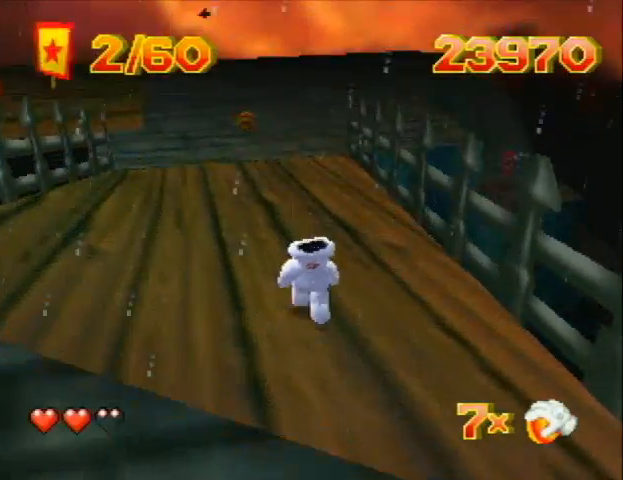
{"dt_ms": 500, "buttons": ["DPAD_UP"], "left_stick": "center", "events": []}
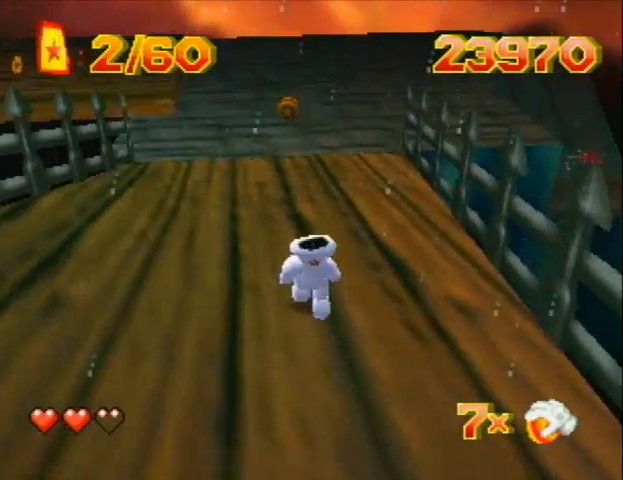
{"dt_ms": 500, "buttons": ["DPAD_UP"], "left_stick": "center", "events": []}
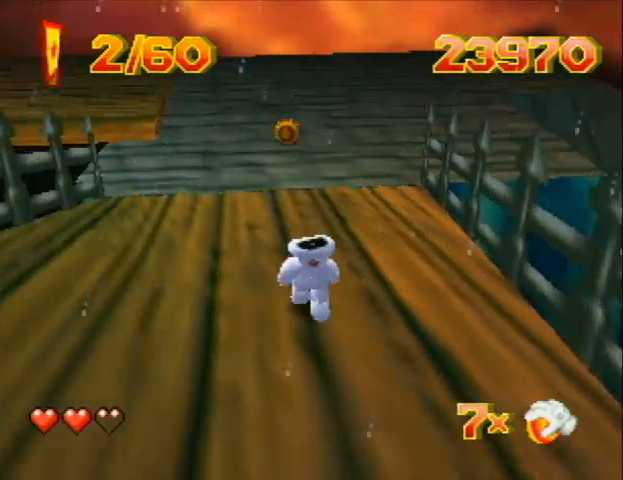
{"dt_ms": 500, "buttons": ["DPAD_UP"], "left_stick": "center", "events": []}
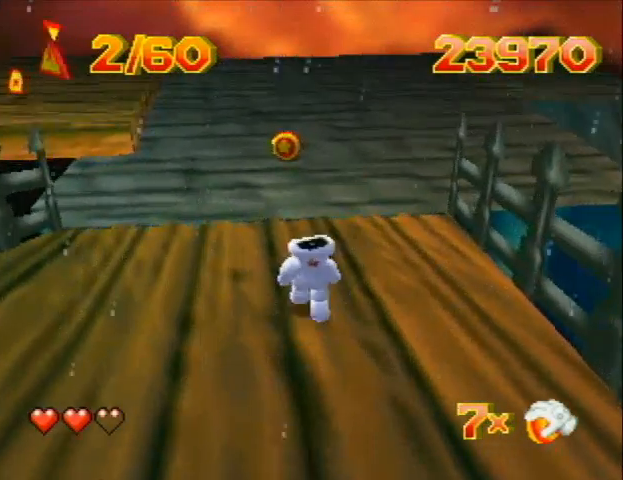
{"dt_ms": 500, "buttons": ["DPAD_UP"], "left_stick": "center", "events": []}
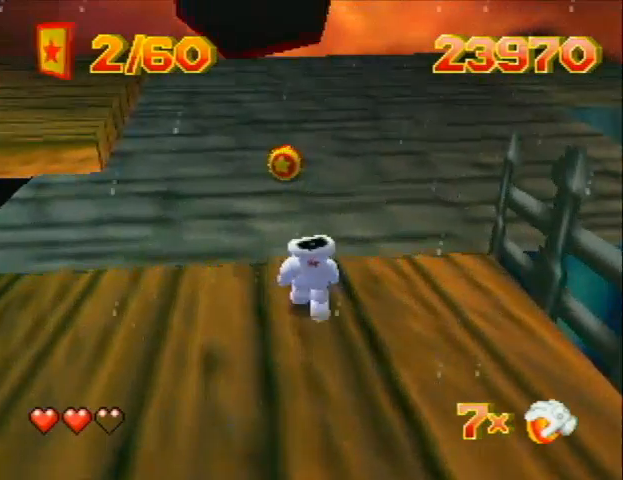
{"dt_ms": 500, "buttons": ["DPAD_UP"], "left_stick": "center", "events": []}
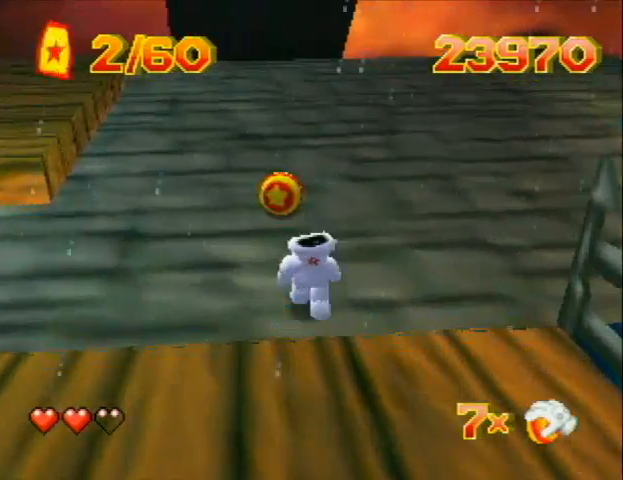
{"dt_ms": 500, "buttons": ["DPAD_UP", "DPAD_LEFT"], "left_stick": "center", "events": [[167, "DPAD_LEFT", "down"]]}
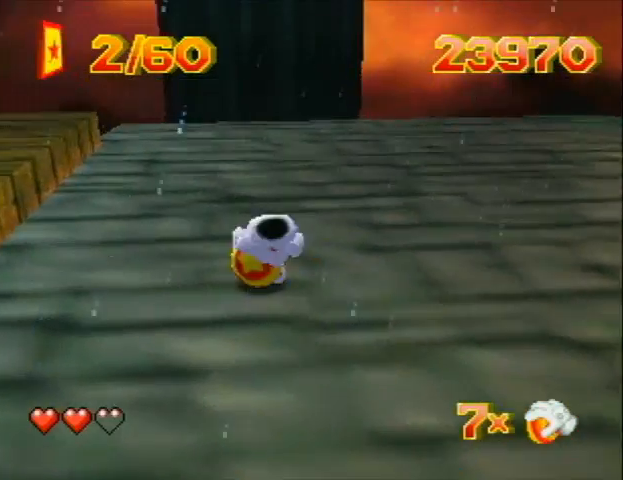
{"dt_ms": 500, "buttons": ["B", "DPAD_LEFT"], "left_stick": "center", "events": [[100, "B", "down"], [133, "B", "up"], [167, "B", "down"], [233, "DPAD_UP", "up"], [433, "DPAD_UP", "down"], [500, "DPAD_UP", "up"]]}
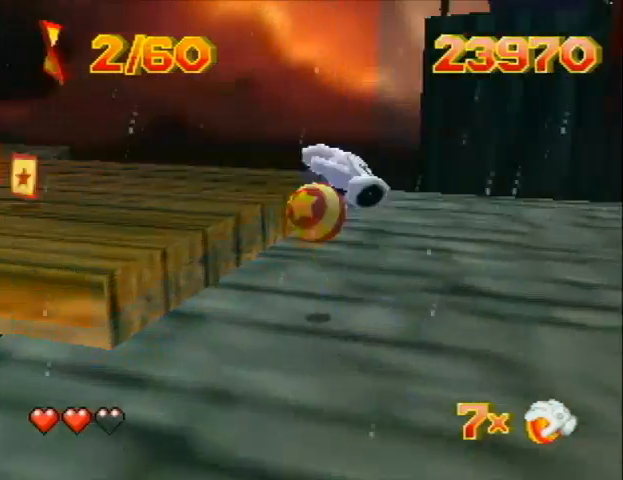
{"dt_ms": 500, "buttons": ["DPAD_UP", "DPAD_LEFT"], "left_stick": "center", "events": [[100, "DPAD_UP", "down"], [133, "B", "up"]]}
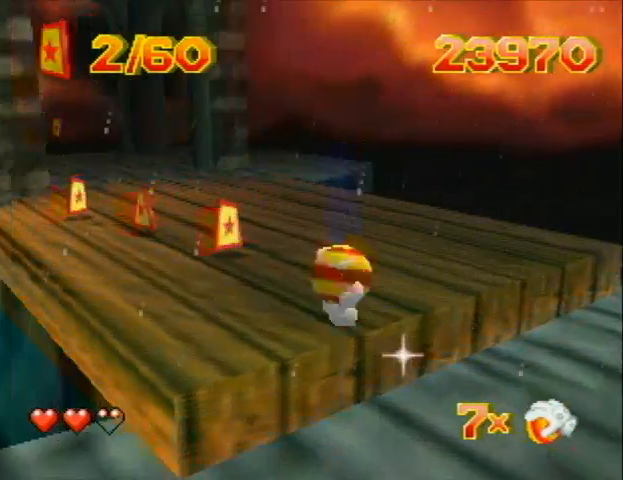
{"dt_ms": 500, "buttons": ["DPAD_UP", "DPAD_RIGHT", "C_RIGHT"], "left_stick": "center", "events": [[33, "C_RIGHT", "down"], [33, "DPAD_LEFT", "up"], [133, "DPAD_RIGHT", "down"]]}
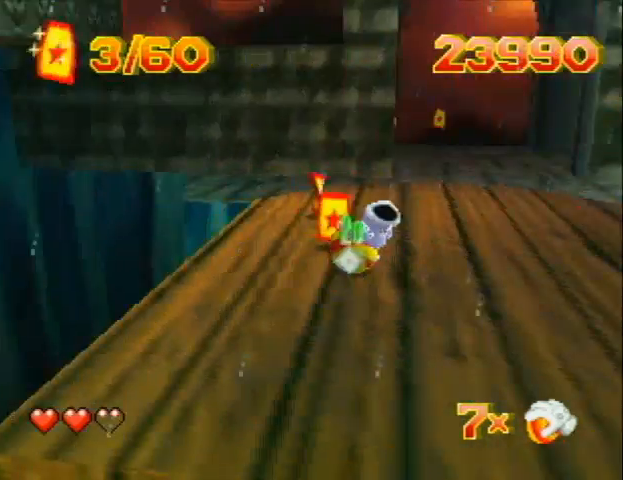
{"dt_ms": 500, "buttons": ["DPAD_UP", "DPAD_RIGHT"], "left_stick": "center", "events": [[33, "DPAD_RIGHT", "up"], [167, "C_RIGHT", "up"], [333, "DPAD_RIGHT", "down"]]}
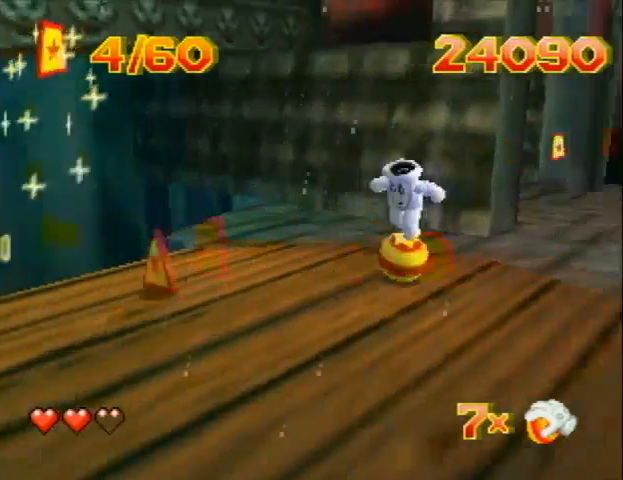
{"dt_ms": 500, "buttons": ["DPAD_UP", "DPAD_RIGHT", "C_RIGHT"], "left_stick": "center", "events": [[200, "C_RIGHT", "down"], [200, "DPAD_RIGHT", "up"], [333, "DPAD_LEFT", "down"], [400, "DPAD_LEFT", "up"], [467, "DPAD_RIGHT", "down"]]}
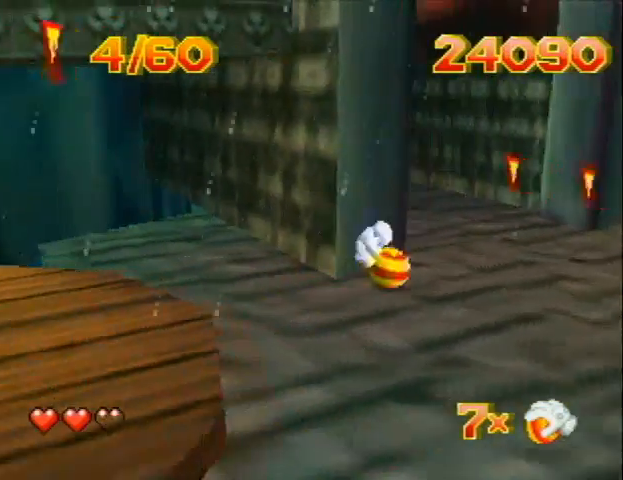
{"dt_ms": 500, "buttons": ["DPAD_UP", "DPAD_LEFT"], "left_stick": "center", "events": [[67, "DPAD_RIGHT", "up"], [133, "DPAD_LEFT", "down"], [400, "C_RIGHT", "up"]]}
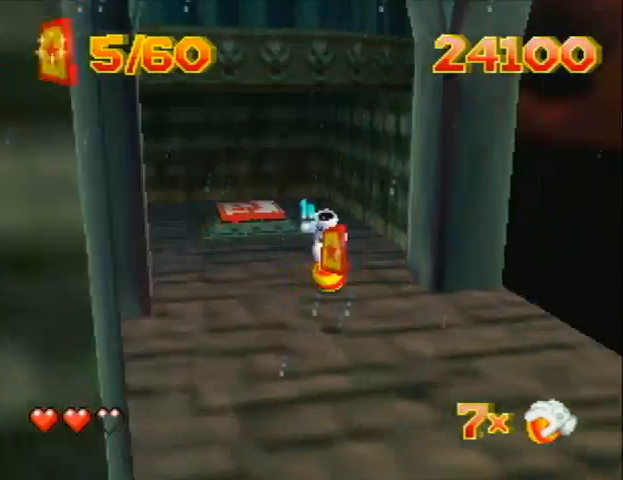
{"dt_ms": 500, "buttons": ["DPAD_DOWN", "DPAD_LEFT"], "left_stick": "center", "events": [[133, "DPAD_UP", "up"], [300, "DPAD_DOWN", "down"], [333, "DPAD_DOWN", "up"], [433, "A", "down"], [500, "A", "up"], [500, "DPAD_DOWN", "down"]]}
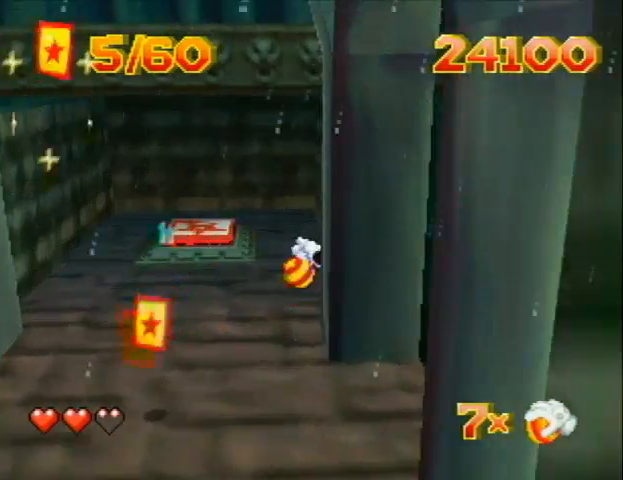
{"dt_ms": 500, "buttons": ["A", "DPAD_UP", "DPAD_LEFT"], "left_stick": "center", "events": [[100, "A", "down"], [133, "DPAD_DOWN", "up"], [200, "DPAD_UP", "down"]]}
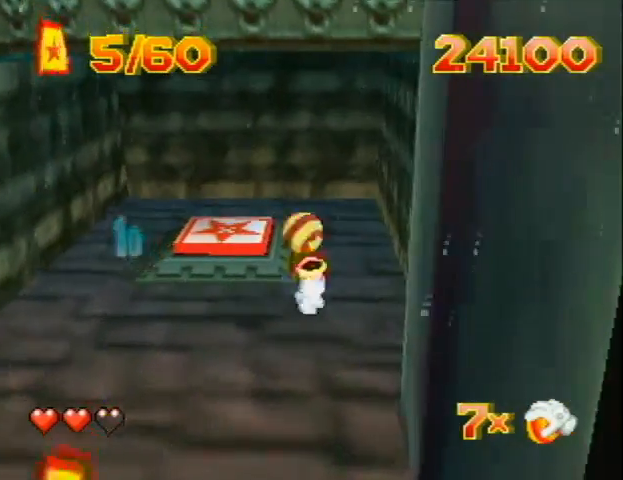
{"dt_ms": 500, "buttons": ["DPAD_UP", "C_UP"], "left_stick": "center", "events": [[33, "A", "up"], [367, "DPAD_LEFT", "up"], [500, "C_UP", "down"]]}